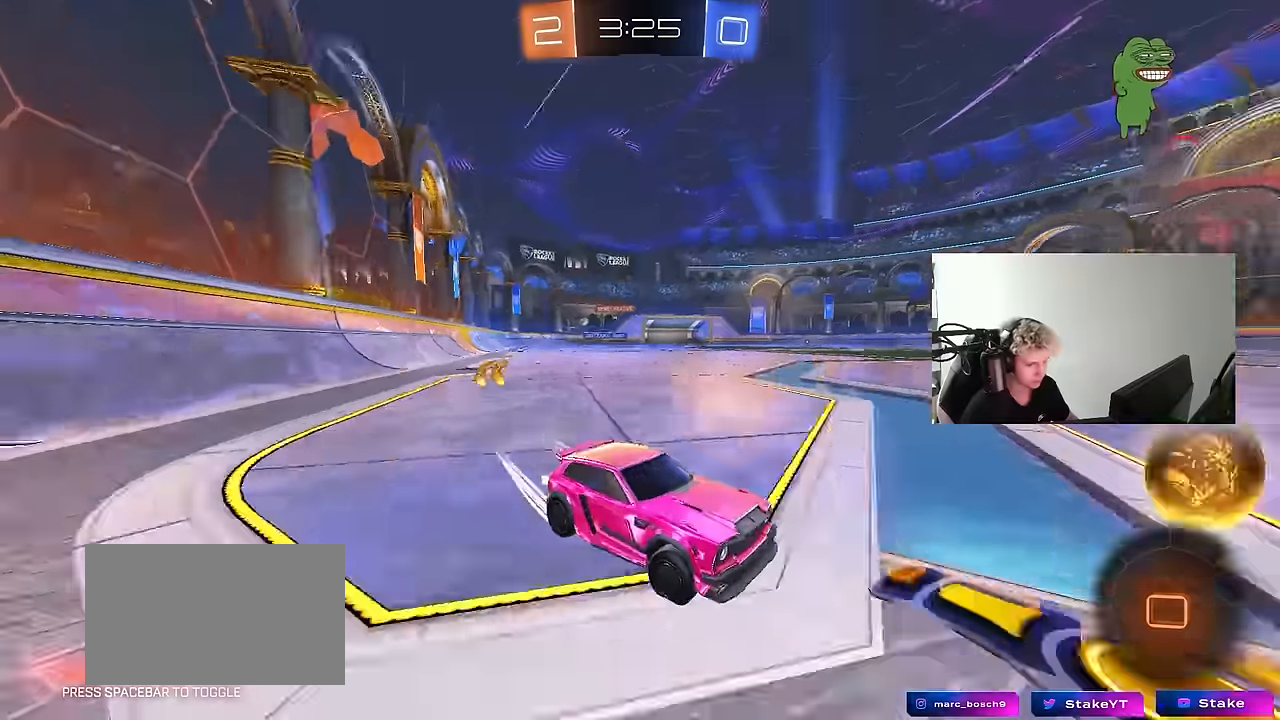
Gameplay with keyboard and mouse; each line is a JSON object with the keys and mouse buttons held at the frame after it. "events" lists presses ("down") and releases ("up") of "1", "2", "3", "4", "5", "a", "alt", "c", "caps_lock", "ctrl", "d", "e", "f", "g", "q", "r", "s", "shift", "space", "t", "tab", "v", "w", "x", "z", "mouse_left", "mouse_wheel" and "mouse_right" between this image and that frame as [ms after this image, input, new state], when the widget could be followed in between. "mouse_left", "mouse_wheel", "mouse_right" = the "left", "wheel", "right" buttons of the "mouse" list. No other keys are recorded. "wheel" means that the mouse wheel is clicked or scrolled. "mouse_move" is the direction in which the mouse moves at that frame (one of eight, or "still"), when it could be read.
{"keys": ["a", "w"], "mouse": ["left"], "mouse_move": "still", "events": []}
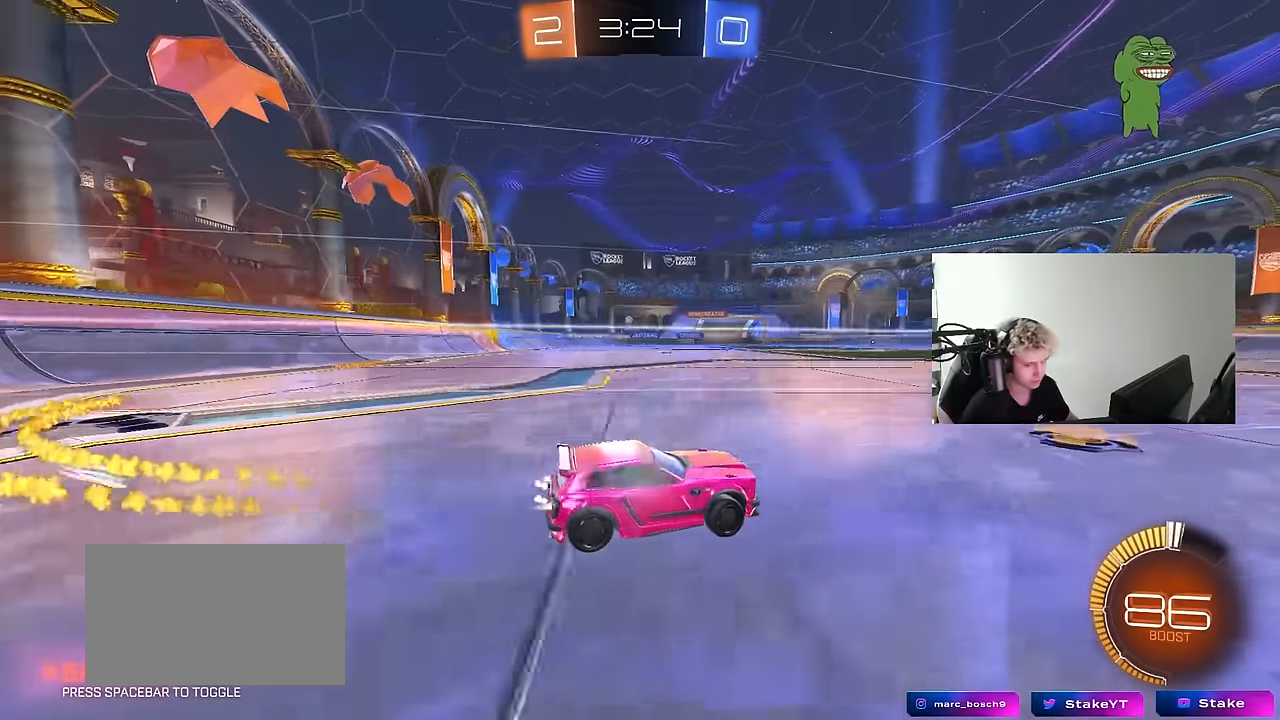
{"keys": ["a", "w"], "mouse": ["left"], "mouse_move": "still", "events": [[50, "shift", "down"], [83, "shift", "up"], [133, "mouse_left", "up"], [416, "mouse_left", "down"]]}
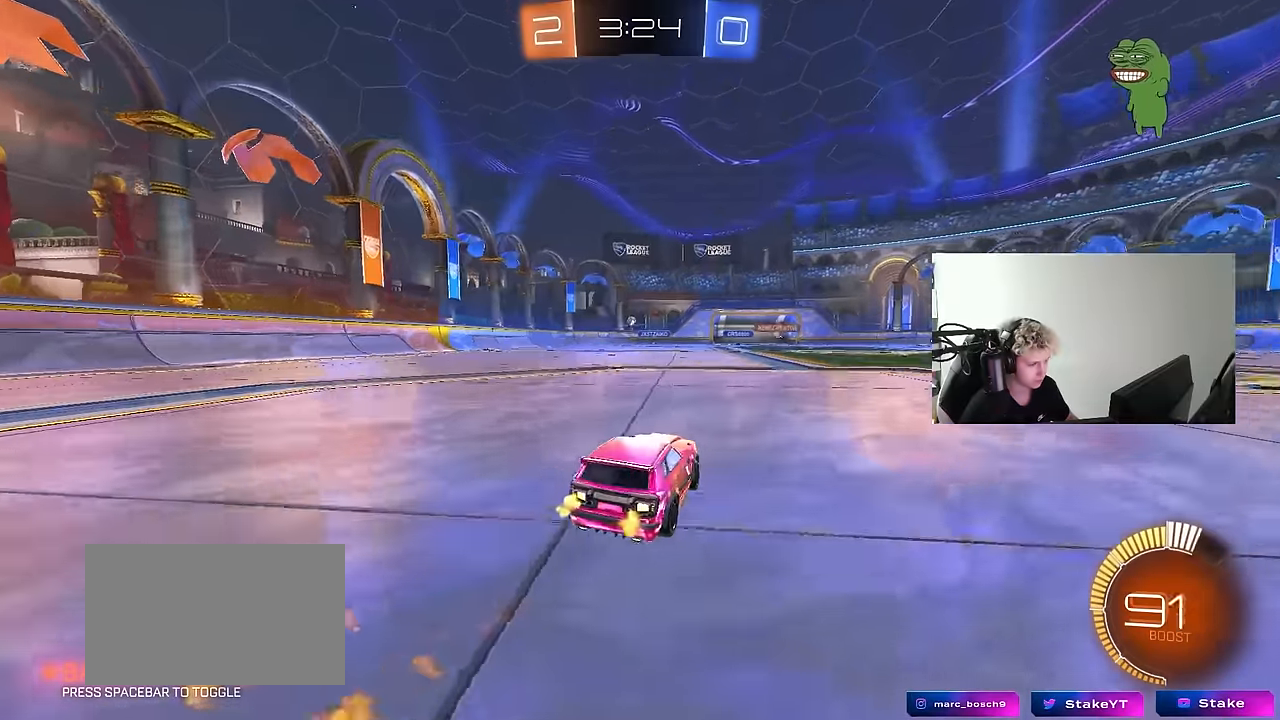
{"keys": ["w"], "mouse": [], "mouse_move": "still", "events": [[100, "mouse_left", "up"], [150, "a", "up"], [300, "a", "down"], [433, "a", "up"]]}
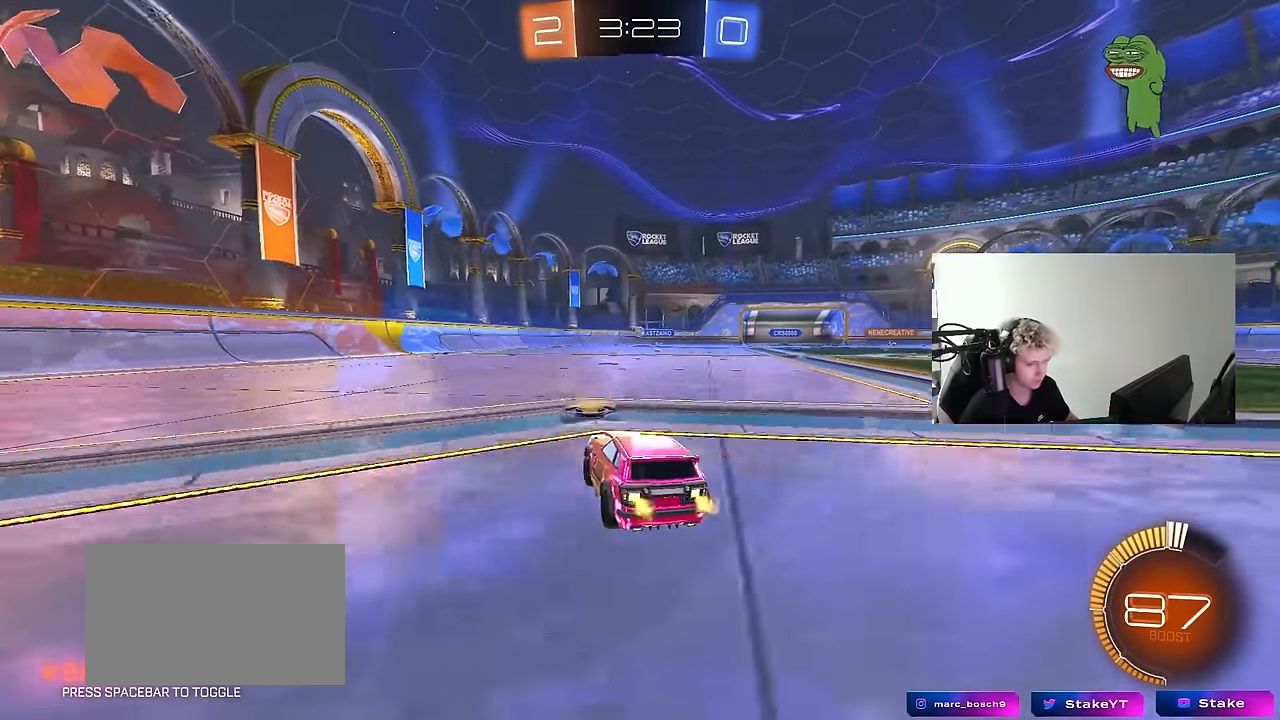
{"keys": ["w"], "mouse": [], "mouse_move": "still", "events": [[33, "d", "down"], [116, "d", "up"], [116, "mouse_left", "down"], [316, "mouse_left", "up"]]}
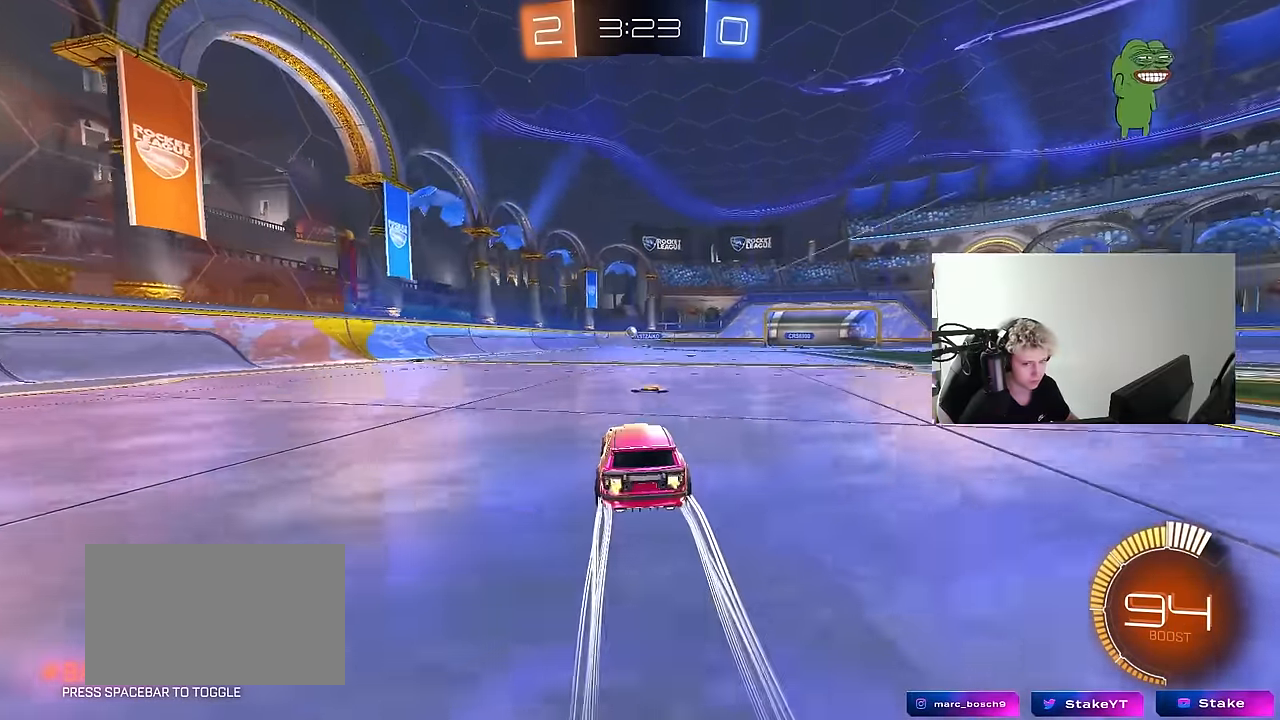
{"keys": ["w"], "mouse": [], "mouse_move": "still", "events": [[100, "a", "down"], [416, "a", "up"]]}
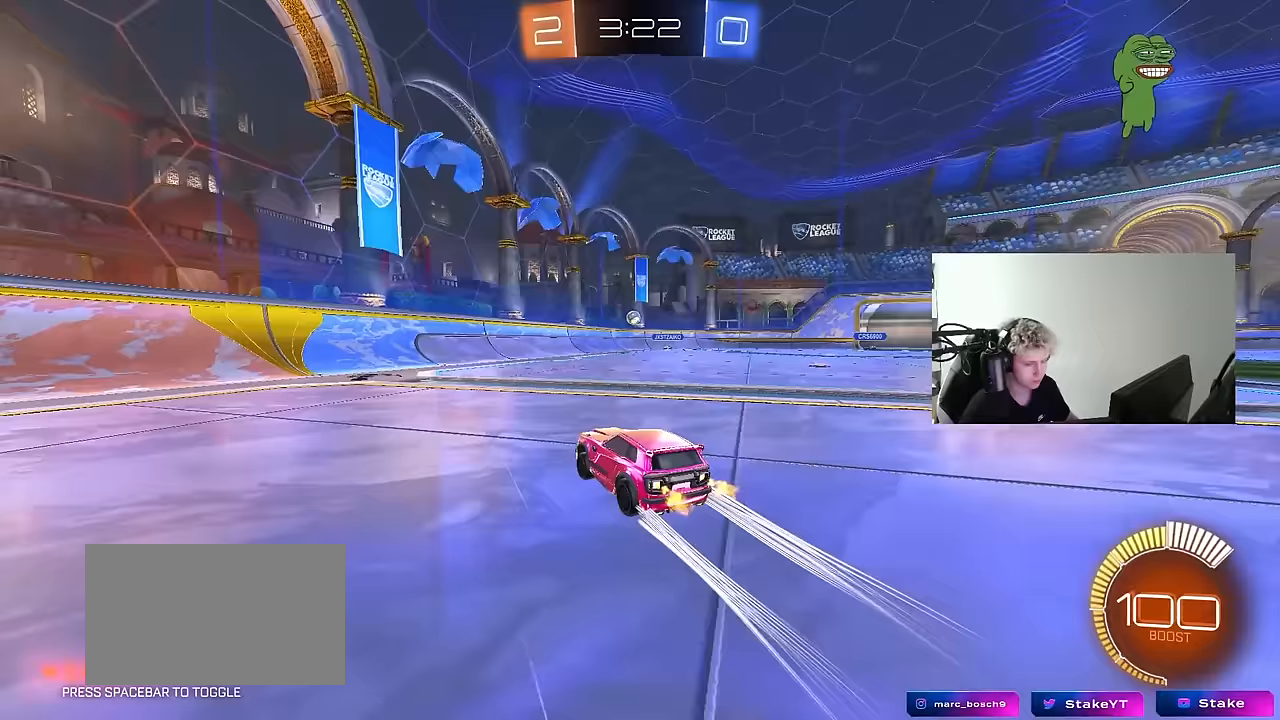
{"keys": ["a", "w"], "mouse": [], "mouse_move": "still", "events": [[150, "a", "down"], [250, "shift", "down"], [383, "shift", "up"]]}
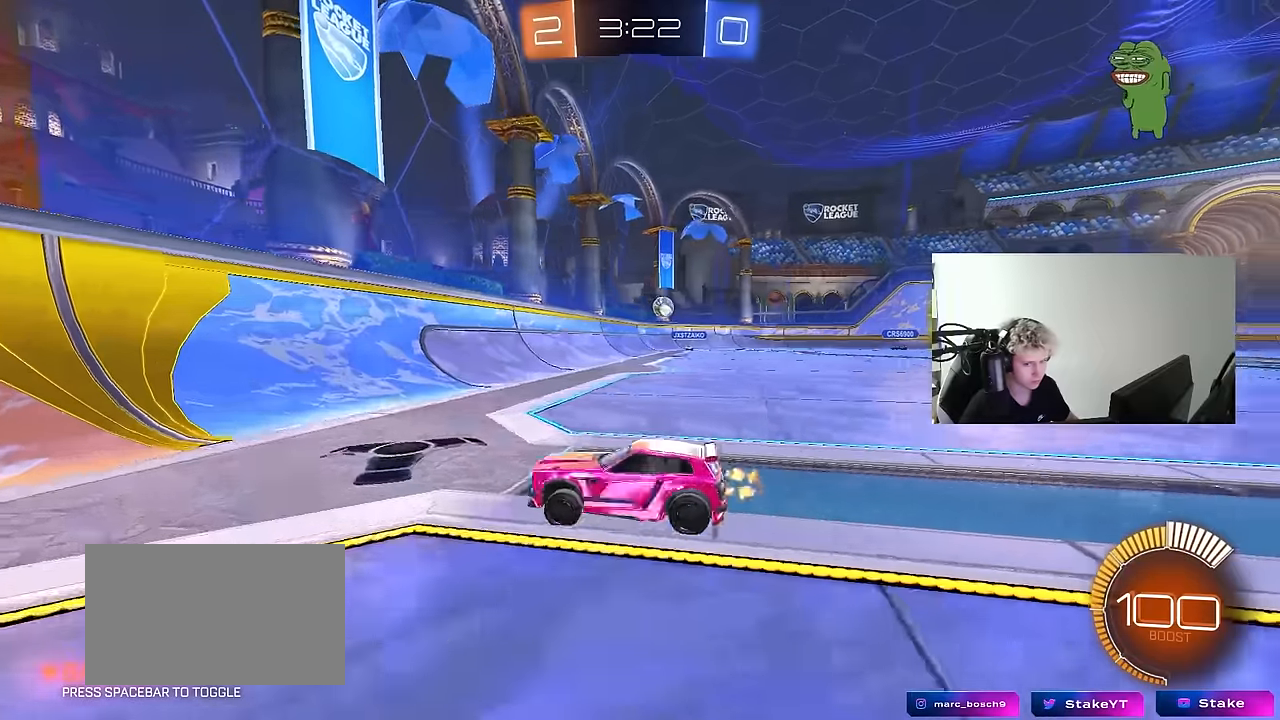
{"keys": ["w"], "mouse": [], "mouse_move": "still", "events": [[167, "shift", "down"], [217, "shift", "up"], [350, "a", "up"]]}
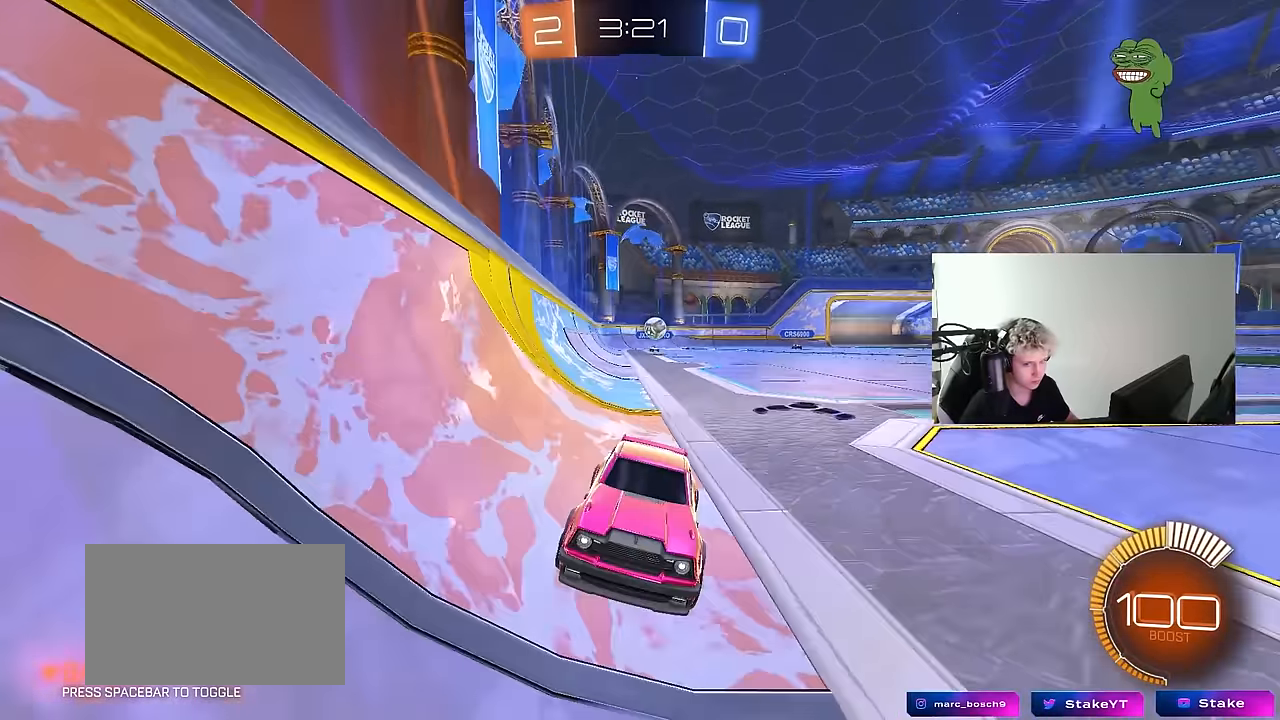
{"keys": ["a", "w"], "mouse": [], "mouse_move": "still", "events": [[50, "a", "down"]]}
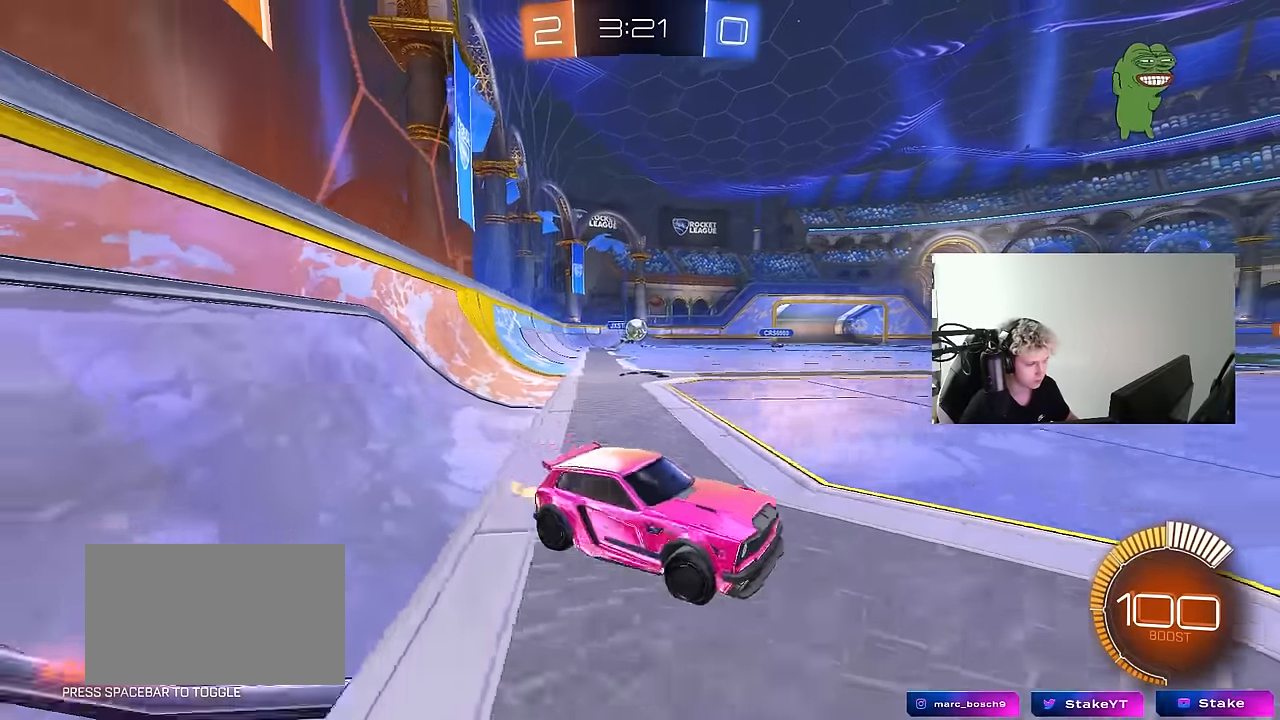
{"keys": ["a", "w"], "mouse": [], "mouse_move": "still", "events": [[150, "w", "up"], [250, "shift", "down"], [300, "shift", "up"], [300, "w", "down"]]}
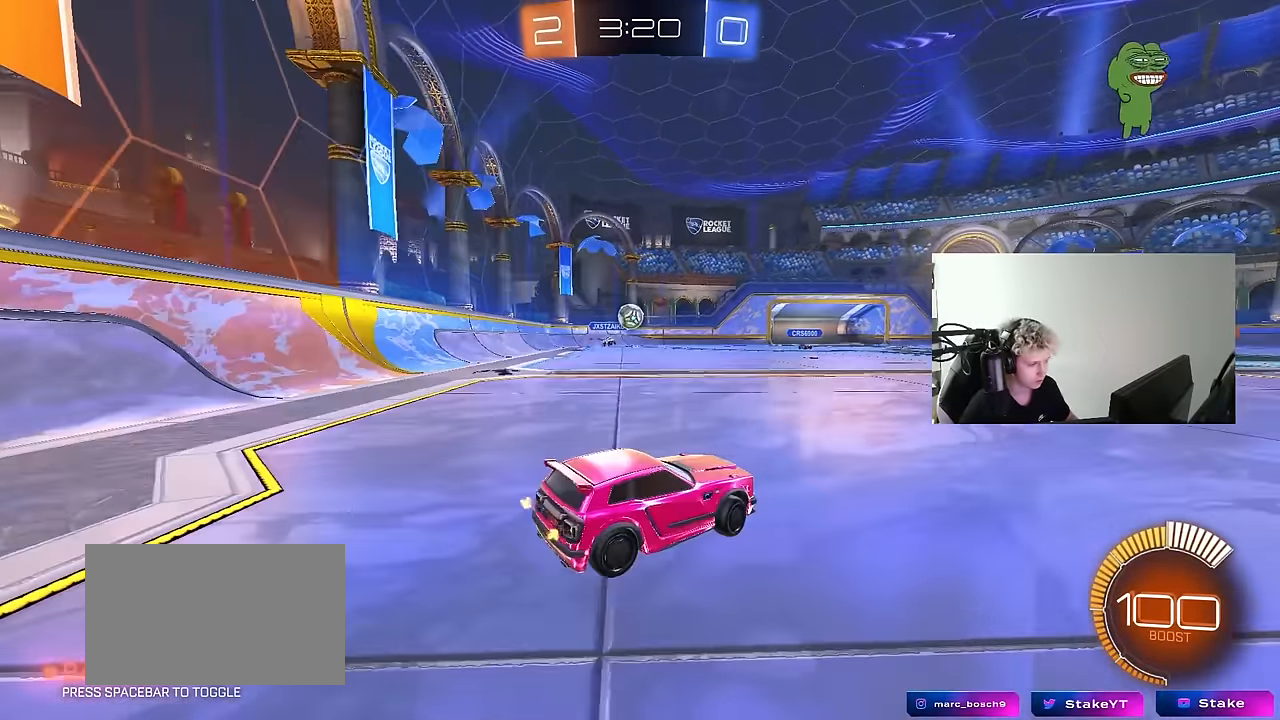
{"keys": ["d", "w"], "mouse": [], "mouse_move": "still", "events": [[67, "a", "up"], [67, "d", "down"], [167, "shift", "down"], [217, "shift", "up"]]}
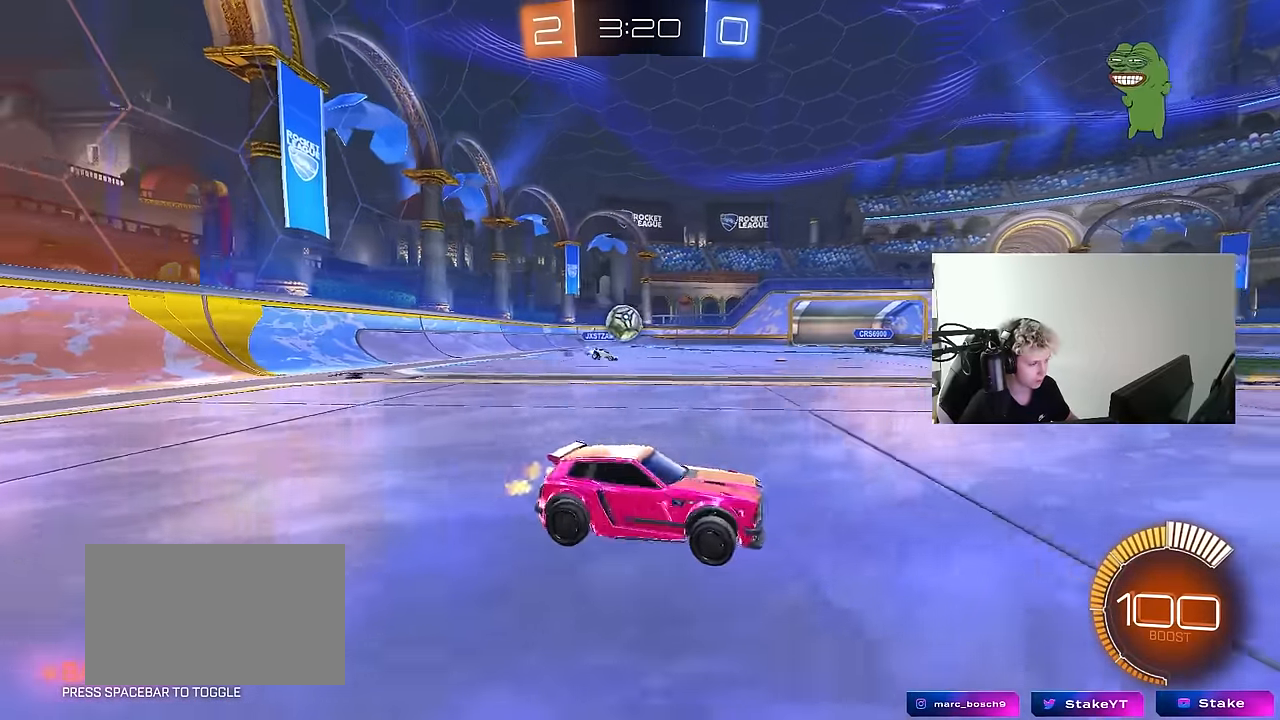
{"keys": ["a"], "mouse": [], "mouse_move": "still", "events": [[233, "d", "up"], [317, "a", "down"], [317, "w", "up"], [367, "shift", "down"], [467, "shift", "up"]]}
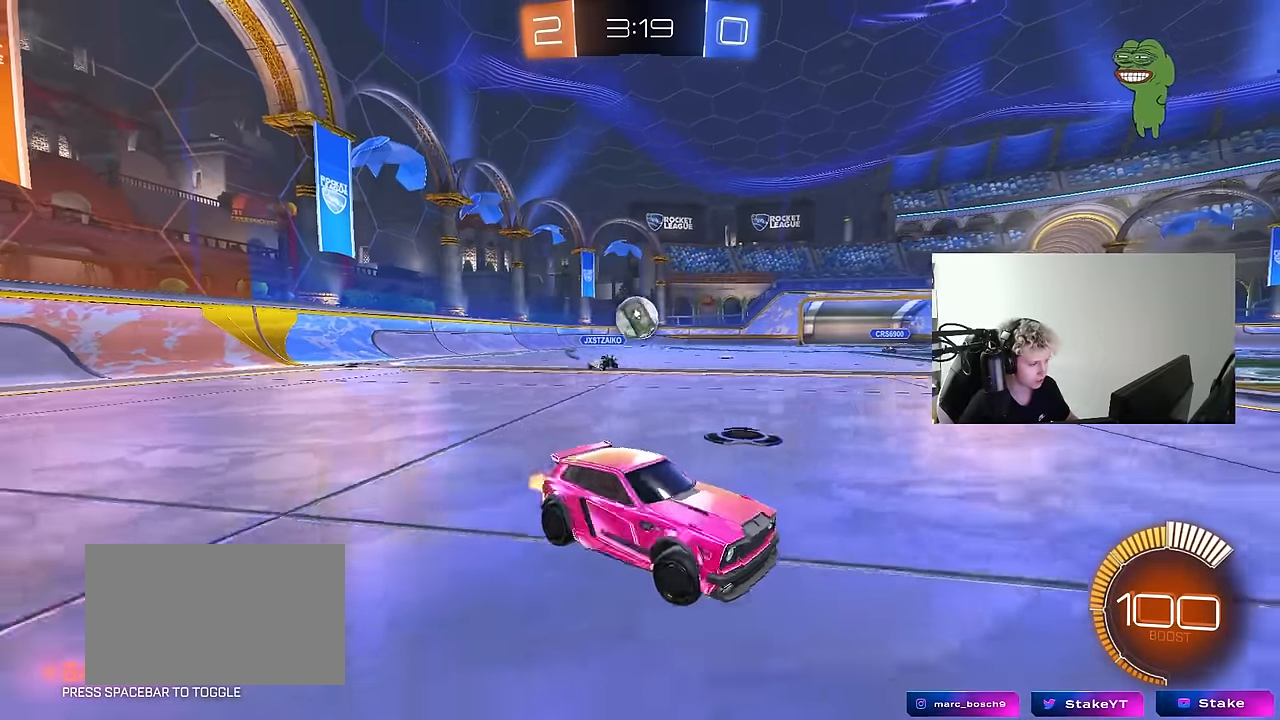
{"keys": ["a"], "mouse": [], "mouse_move": "still", "events": [[50, "shift", "down"], [100, "w", "down"], [150, "shift", "up"], [250, "w", "up"]]}
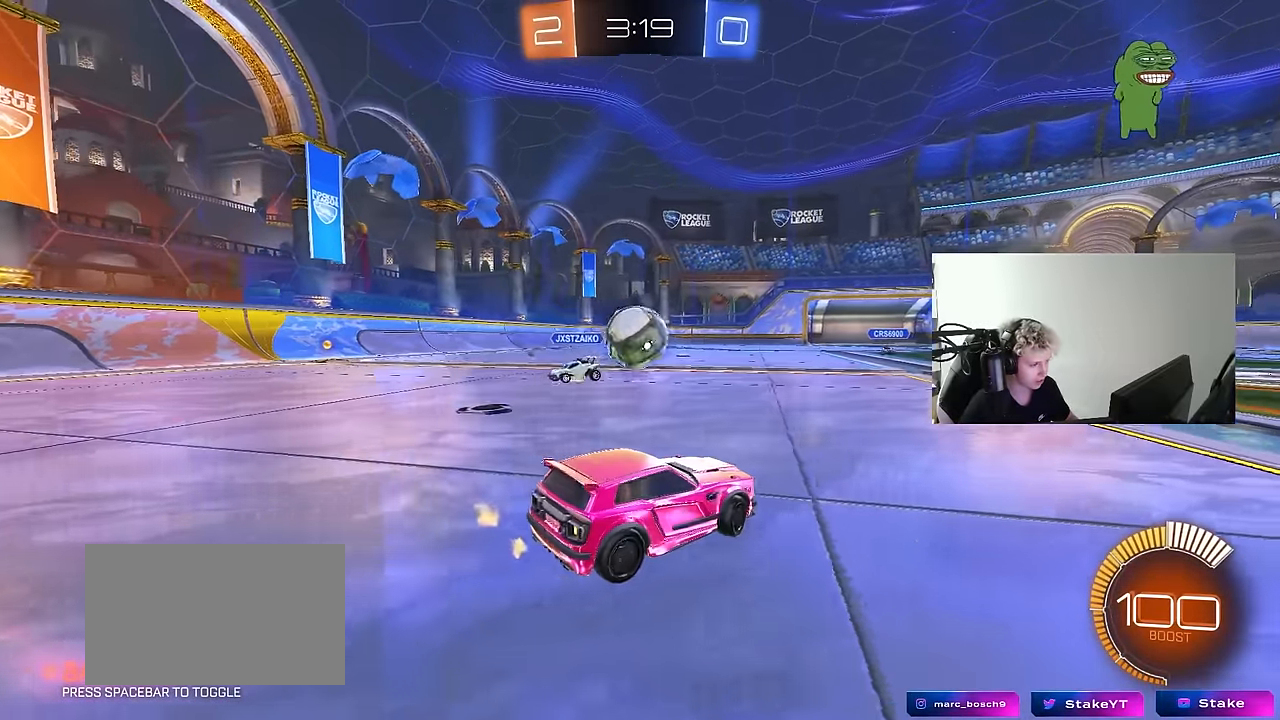
{"keys": ["w"], "mouse": ["left"], "mouse_move": "still", "events": [[33, "a", "up"], [33, "d", "down"], [167, "w", "down"], [317, "mouse_left", "down"], [500, "d", "up"]]}
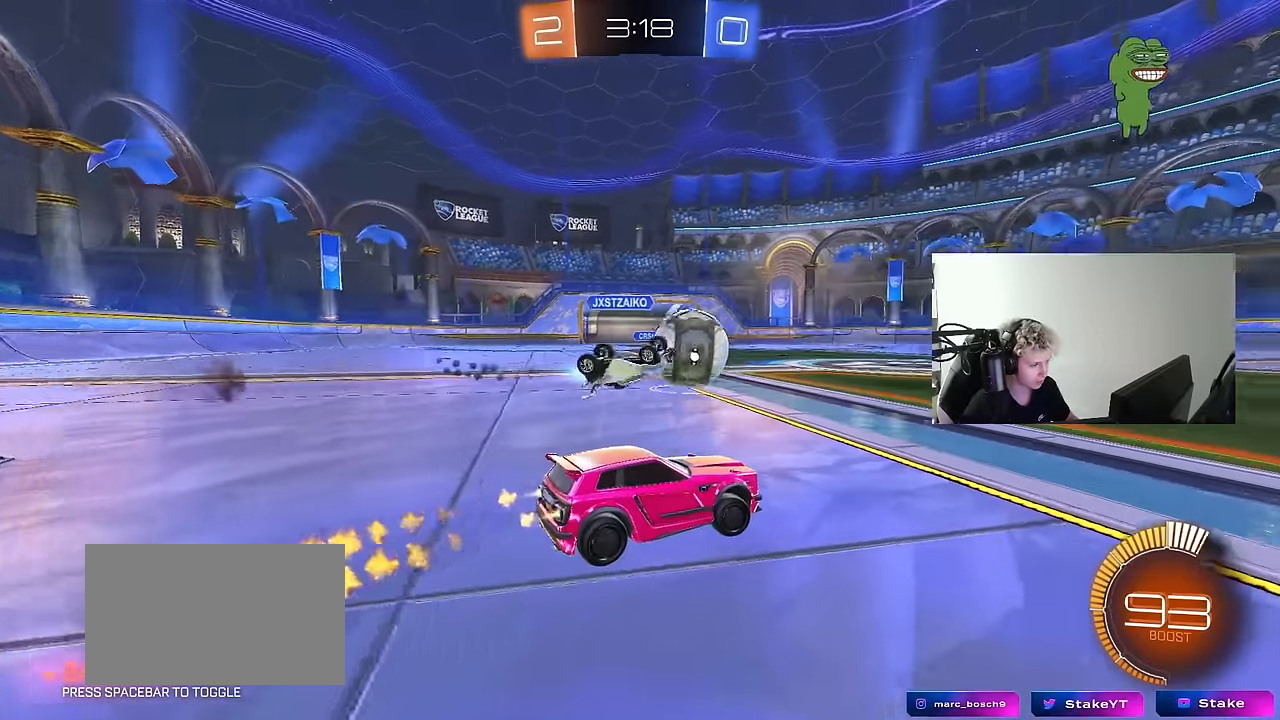
{"keys": ["d", "s", "shift"], "mouse": ["left"], "mouse_move": "still", "events": [[33, "a", "down"], [133, "mouse_right", "down"], [233, "a", "up"], [233, "mouse_right", "up"], [283, "d", "down"], [283, "shift", "down"], [333, "mouse_right", "down"], [417, "s", "down"], [417, "w", "up"], [467, "mouse_right", "up"]]}
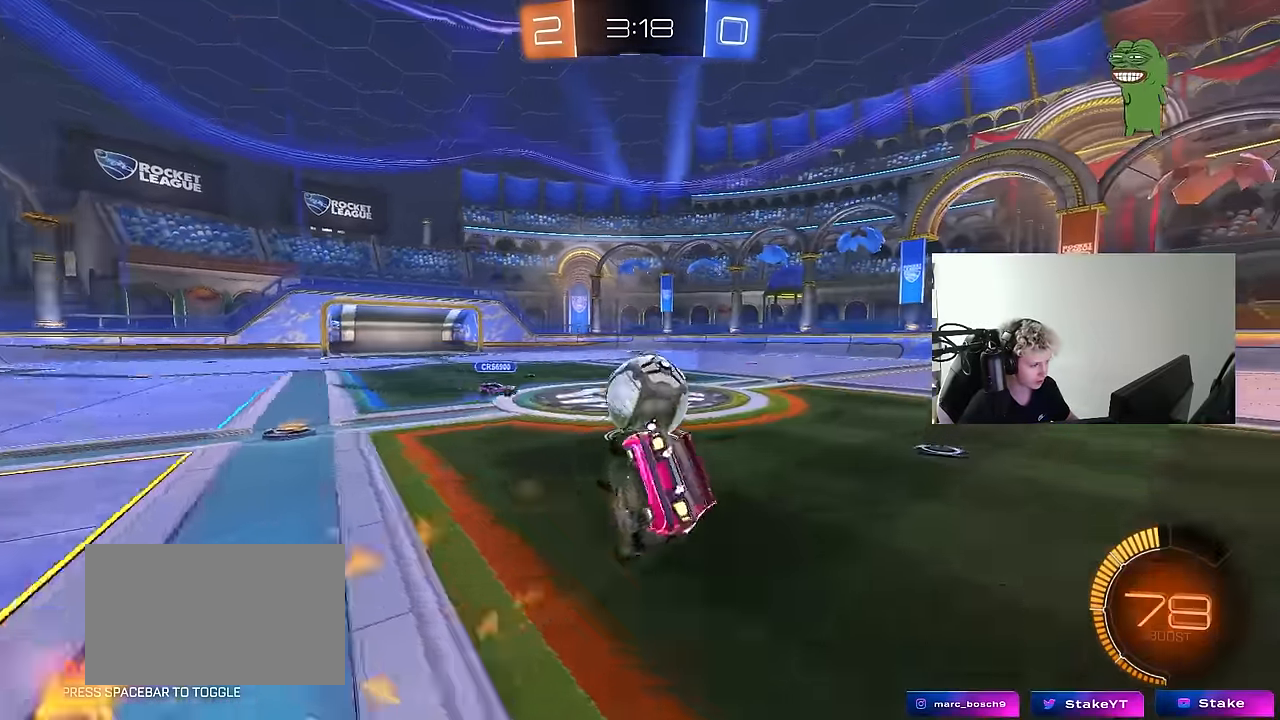
{"keys": ["d", "shift", "w"], "mouse": ["left"], "mouse_move": "still", "events": [[200, "mouse_left", "up"], [300, "s", "up"], [383, "mouse_left", "down"], [383, "w", "down"]]}
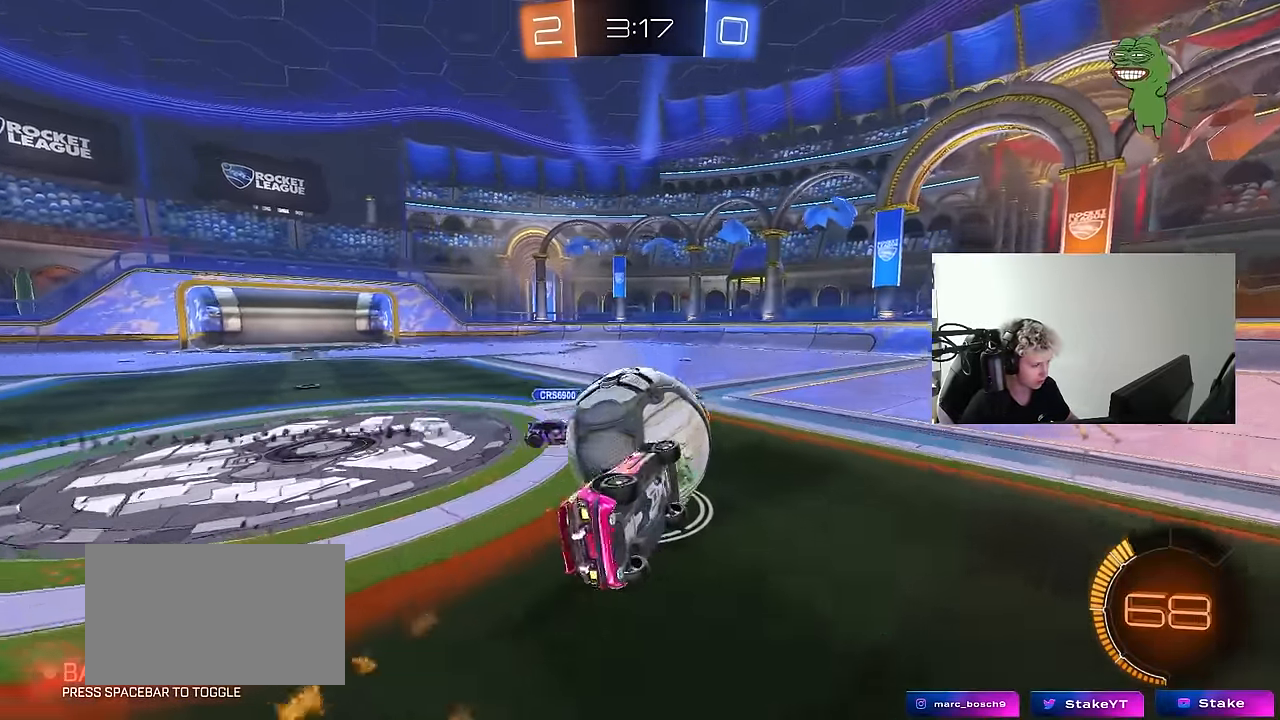
{"keys": ["a"], "mouse": [], "mouse_move": "still", "events": [[67, "w", "up"], [217, "s", "down"], [267, "a", "down"], [317, "d", "up"], [317, "mouse_left", "up"], [317, "shift", "up"], [450, "s", "up"]]}
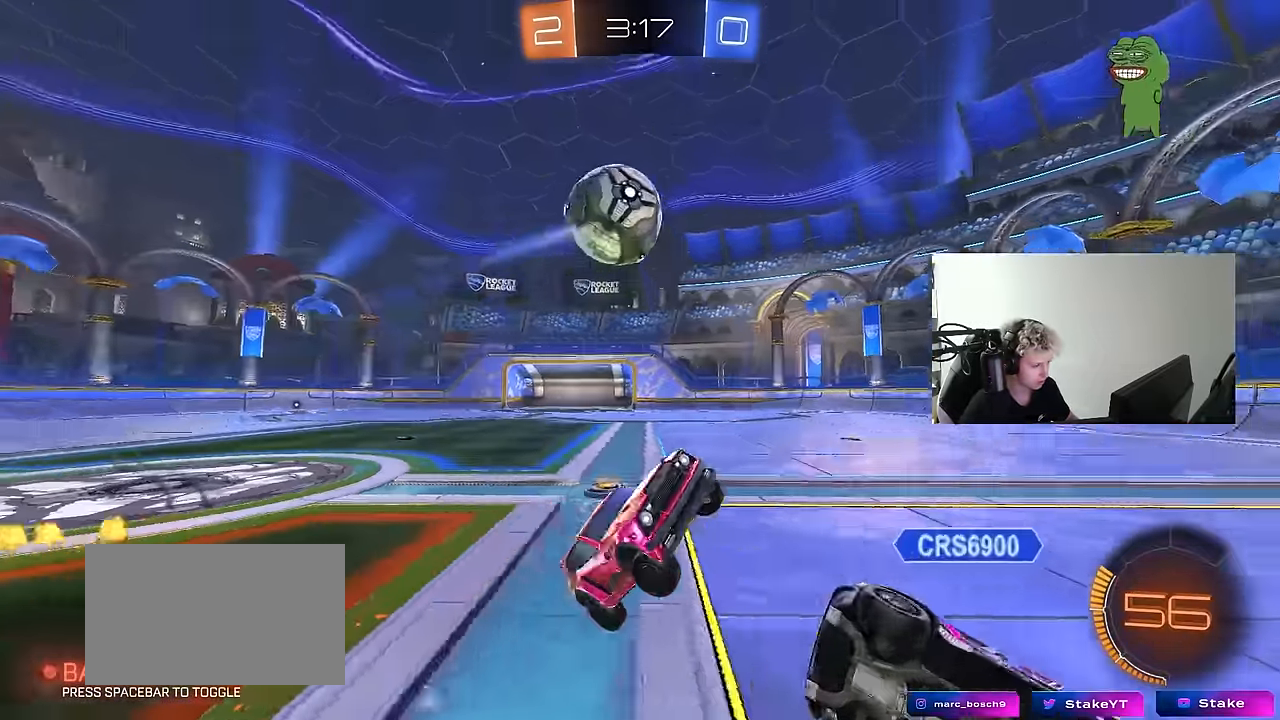
{"keys": ["a", "w"], "mouse": [], "mouse_move": "still", "events": [[83, "w", "down"], [183, "space", "down"], [366, "space", "up"]]}
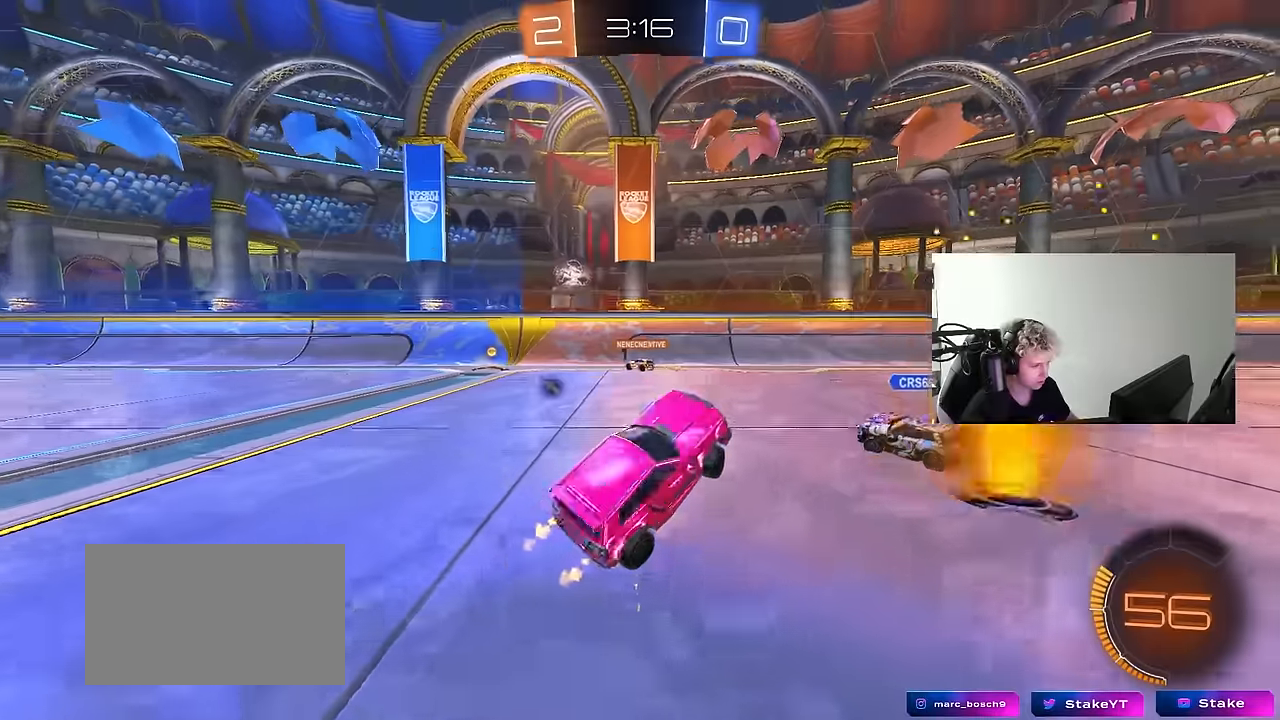
{"keys": ["a", "w"], "mouse": ["left"], "mouse_move": "still", "events": [[16, "mouse_left", "down"], [383, "a", "up"], [383, "d", "down"], [433, "d", "up"], [483, "a", "down"]]}
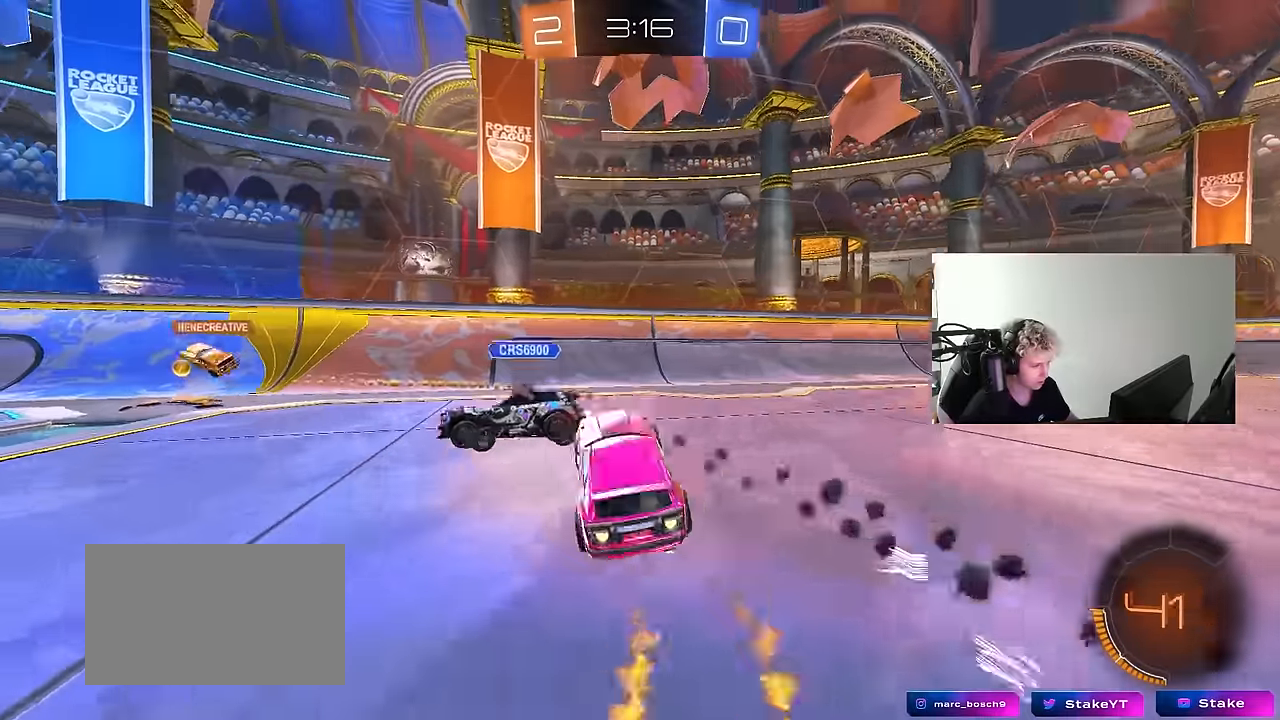
{"keys": ["a", "w"], "mouse": [], "mouse_move": "still", "events": [[83, "shift", "down"], [116, "mouse_left", "up"], [116, "shift", "up"], [350, "a", "up"], [350, "d", "down"], [350, "space", "down"], [500, "a", "down"], [500, "d", "up"], [500, "space", "up"]]}
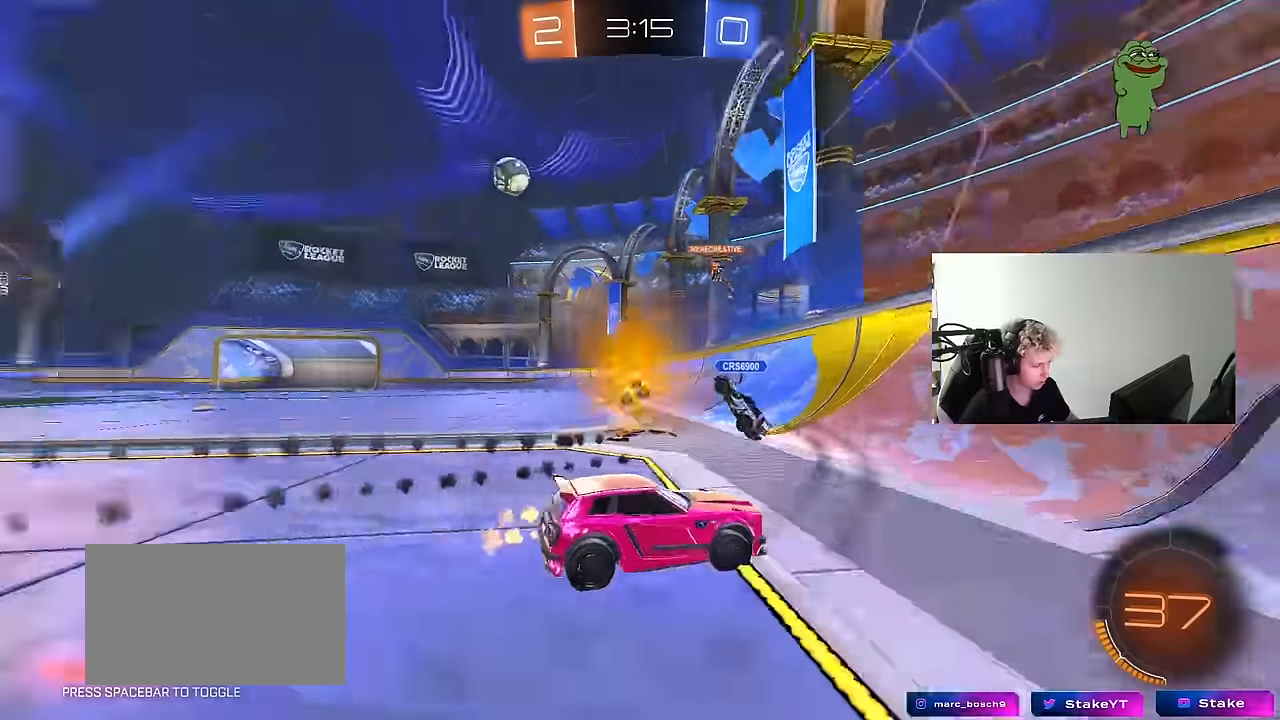
{"keys": ["a", "w"], "mouse": [], "mouse_move": "still", "events": [[50, "shift", "down"], [183, "shift", "up"]]}
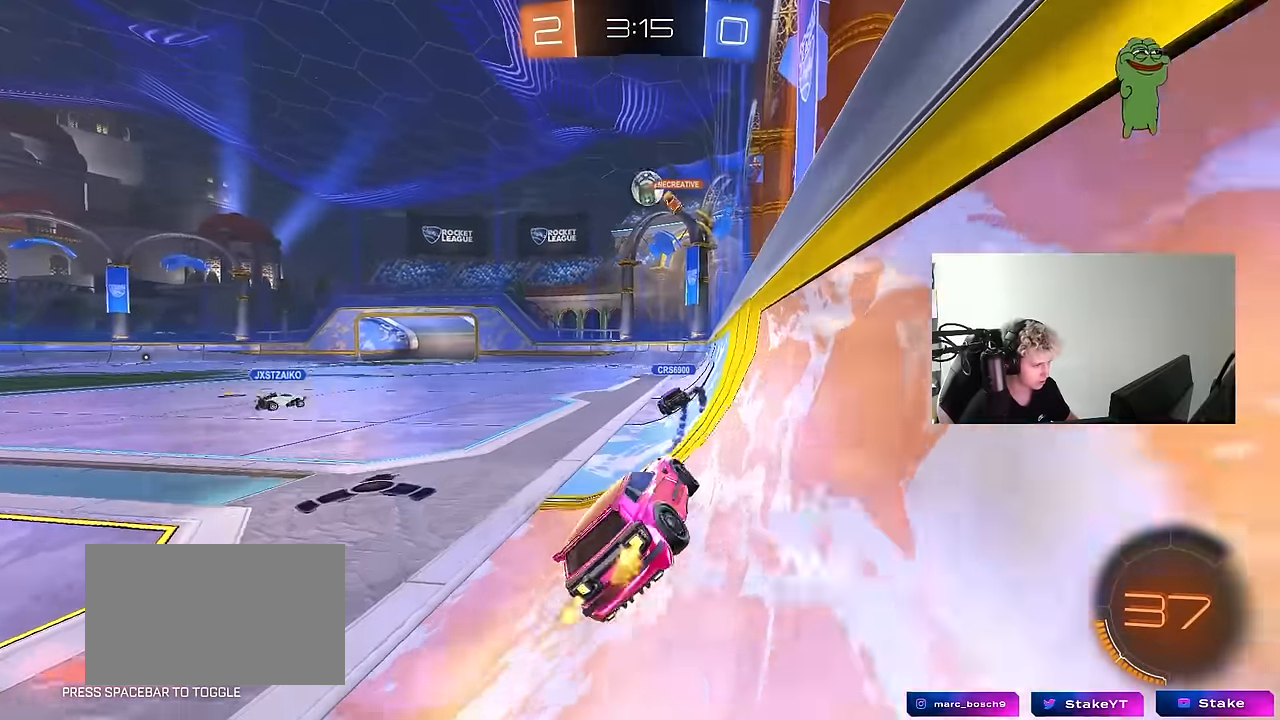
{"keys": ["d", "w"], "mouse": [], "mouse_move": "still", "events": [[350, "a", "up"], [383, "d", "down"]]}
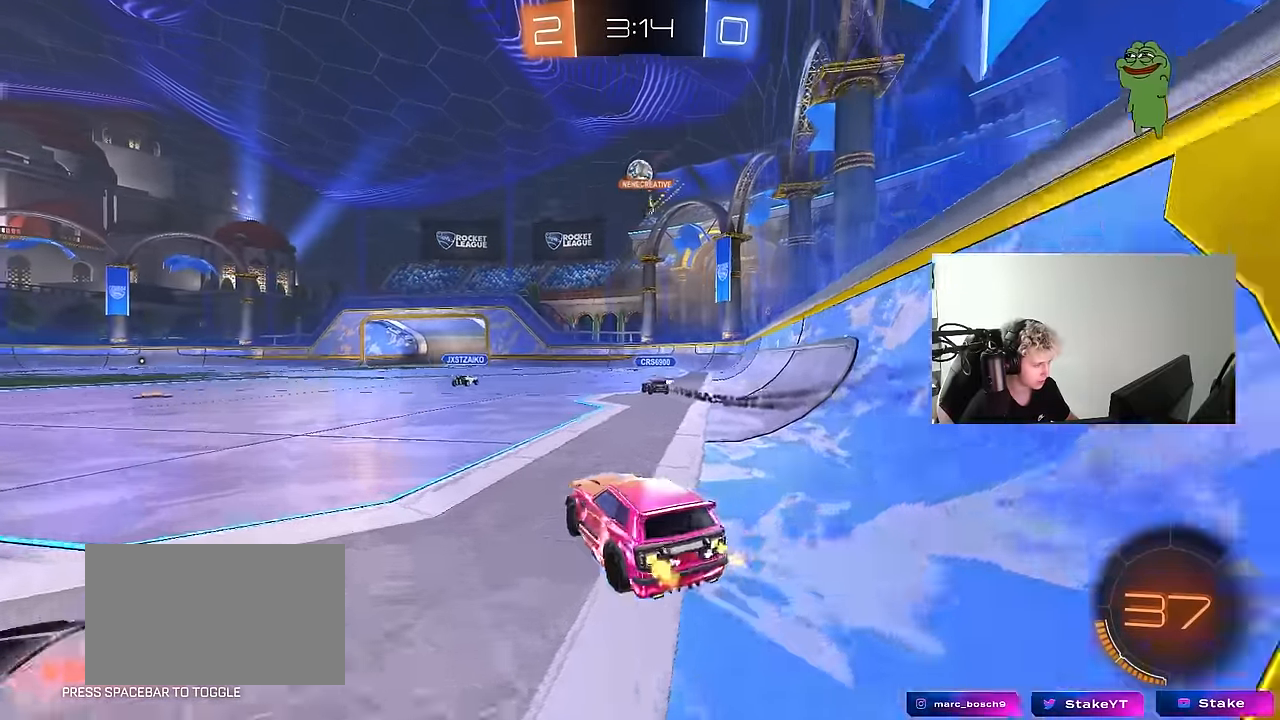
{"keys": ["a", "s", "shift"], "mouse": ["left"], "mouse_move": "still", "events": [[33, "d", "up"], [33, "mouse_left", "down"], [33, "mouse_right", "down"], [66, "a", "down"], [66, "shift", "down"], [116, "mouse_right", "up"], [166, "mouse_right", "down"], [216, "mouse_left", "up"], [216, "s", "down"], [216, "w", "up"], [300, "mouse_right", "up"], [450, "mouse_left", "down"]]}
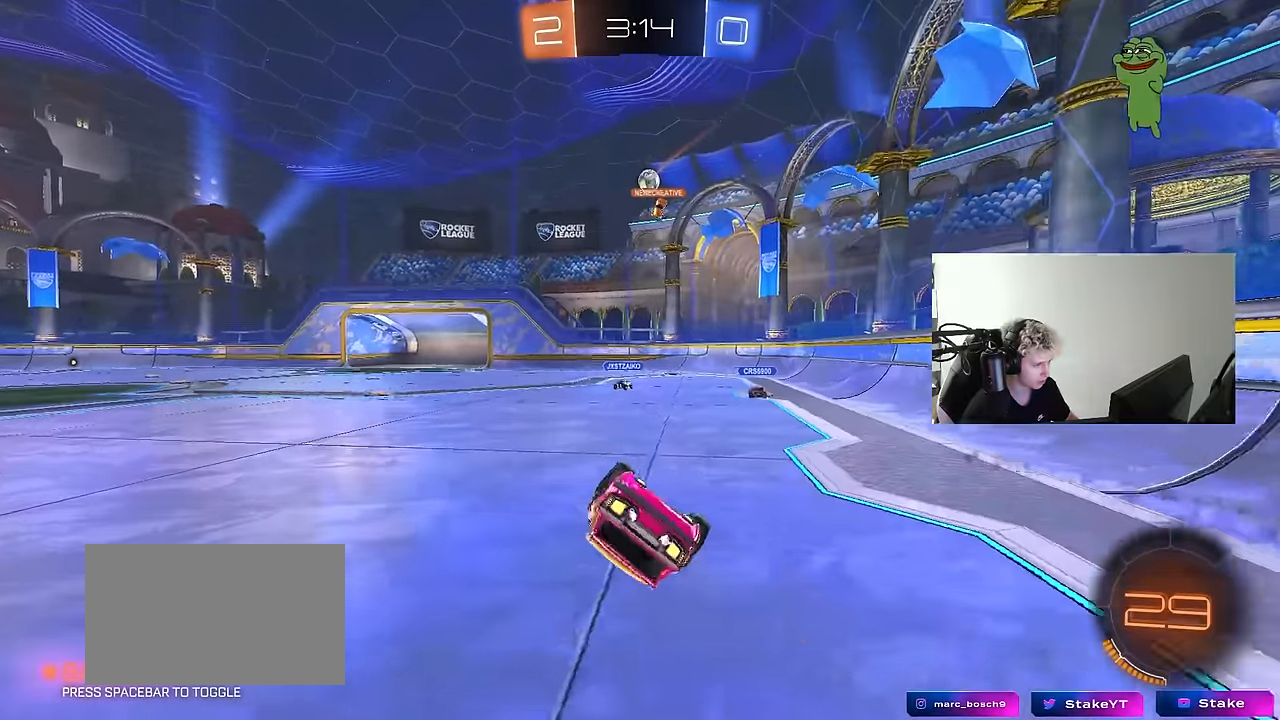
{"keys": ["a"], "mouse": [], "mouse_move": "still", "events": [[83, "s", "up"], [133, "mouse_left", "up"], [183, "s", "down"], [416, "shift", "up"], [466, "s", "up"]]}
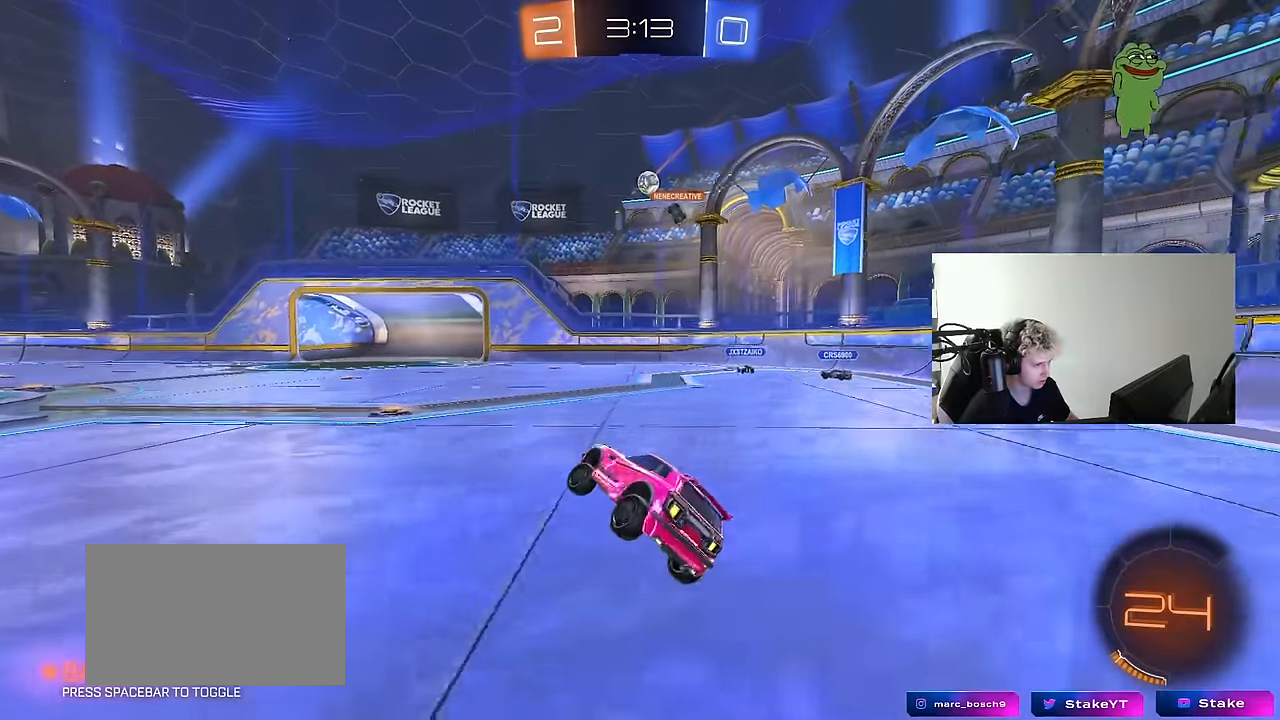
{"keys": ["w"], "mouse": [], "mouse_move": "still", "events": [[66, "a", "up"], [300, "d", "down"], [333, "w", "down"], [383, "d", "up"]]}
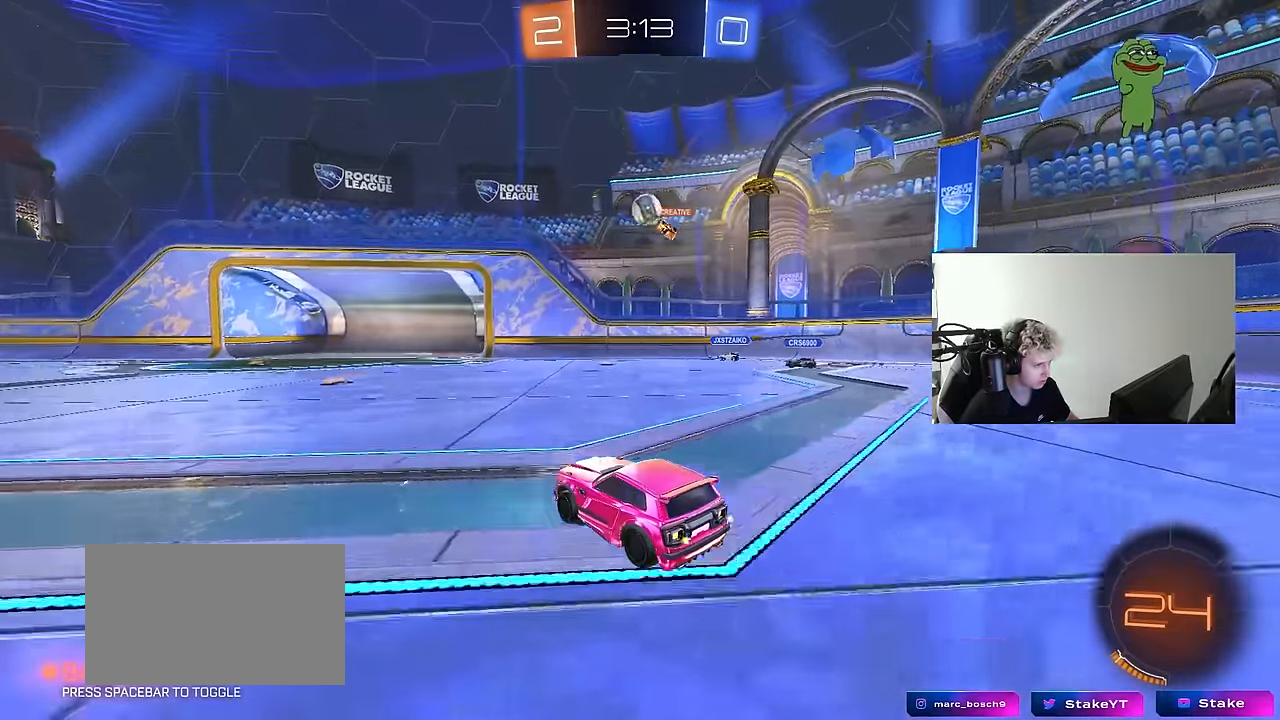
{"keys": ["w"], "mouse": ["left"], "mouse_move": "still", "events": [[216, "mouse_left", "down"], [266, "a", "down"], [300, "a", "up"]]}
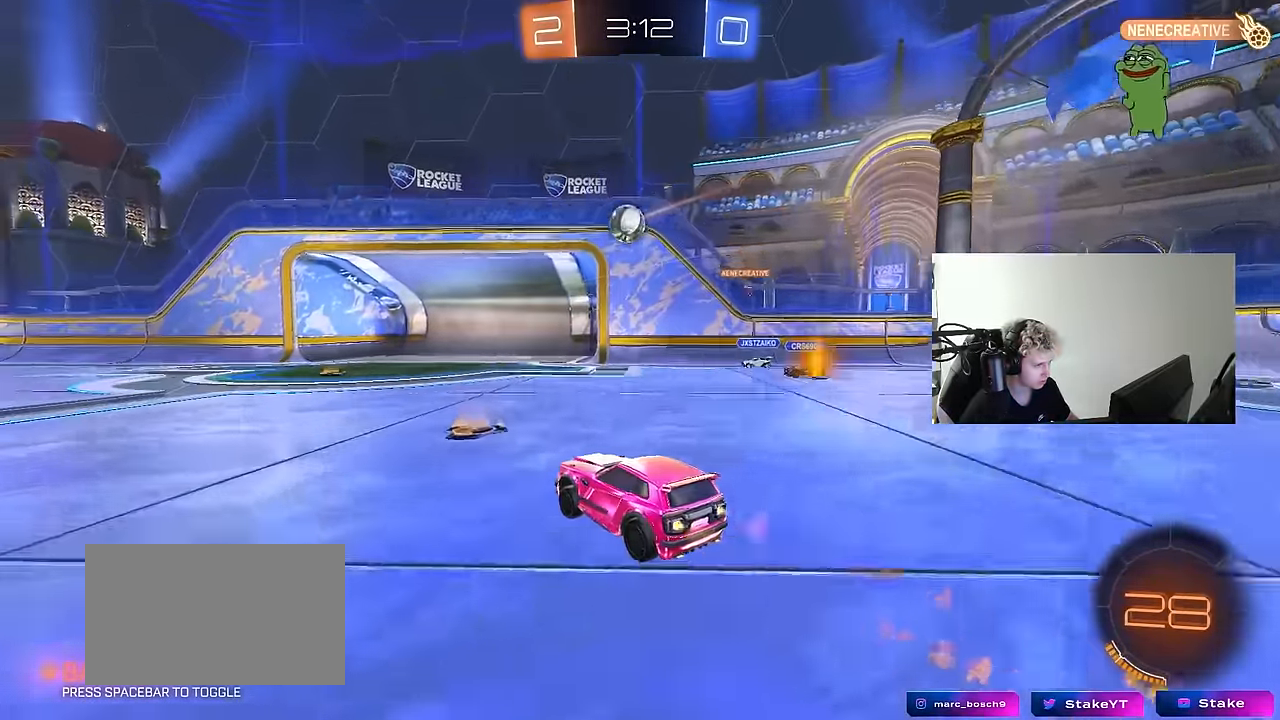
{"keys": ["a", "w"], "mouse": [], "mouse_move": "still", "events": [[83, "a", "down"], [83, "mouse_left", "up"], [233, "a", "up"], [466, "a", "down"]]}
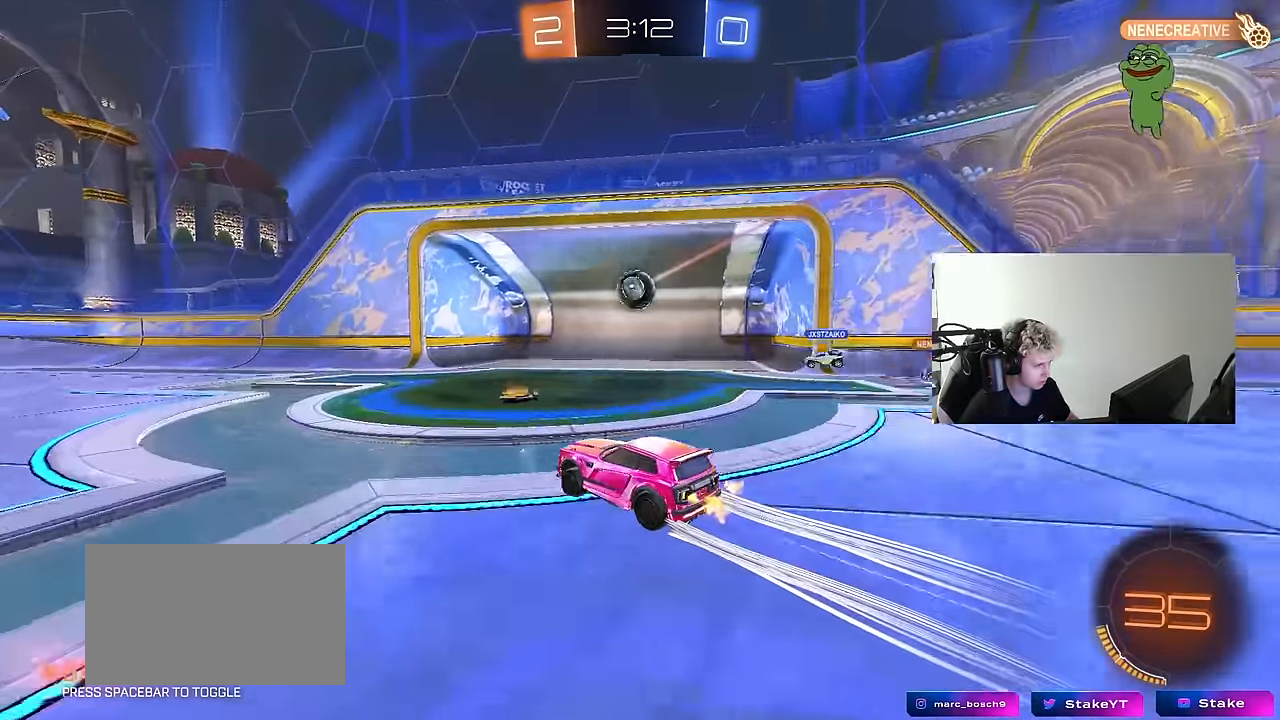
{"keys": [], "mouse": [], "mouse_move": "still", "events": [[16, "w", "up"], [150, "s", "down"], [200, "a", "up"], [250, "s", "up"]]}
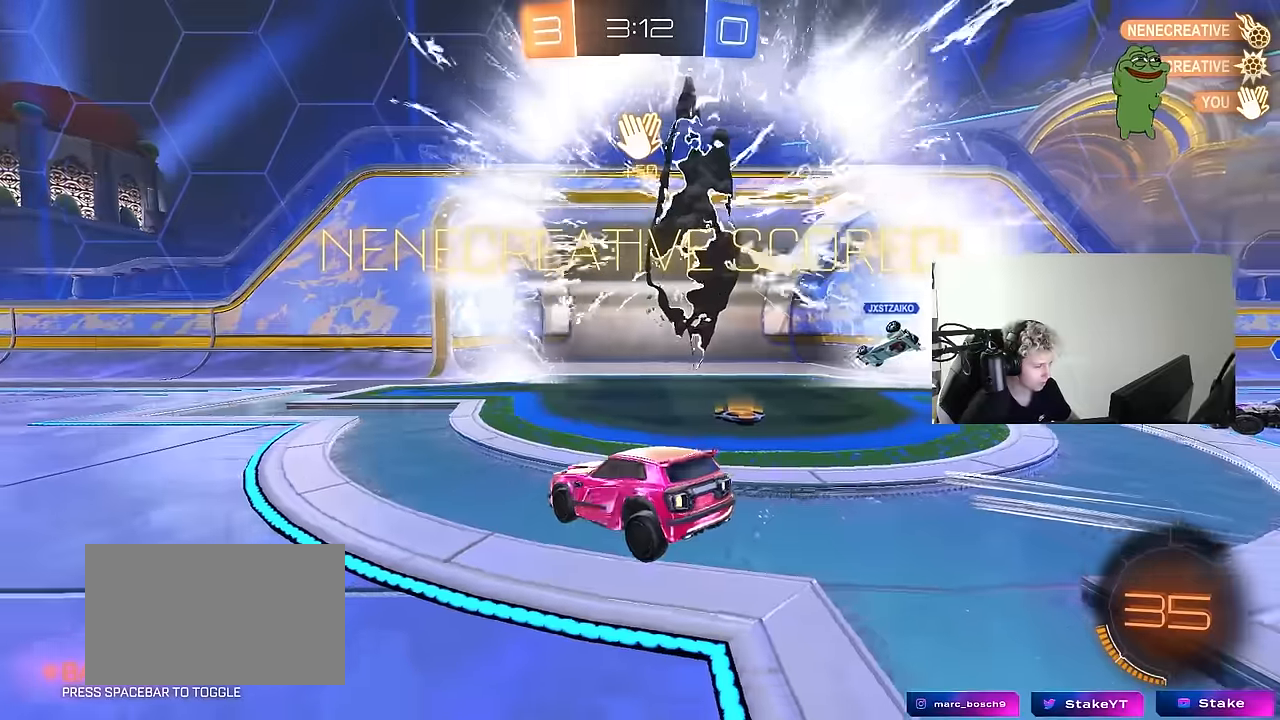
{"keys": [], "mouse": [], "mouse_move": "up-right", "events": []}
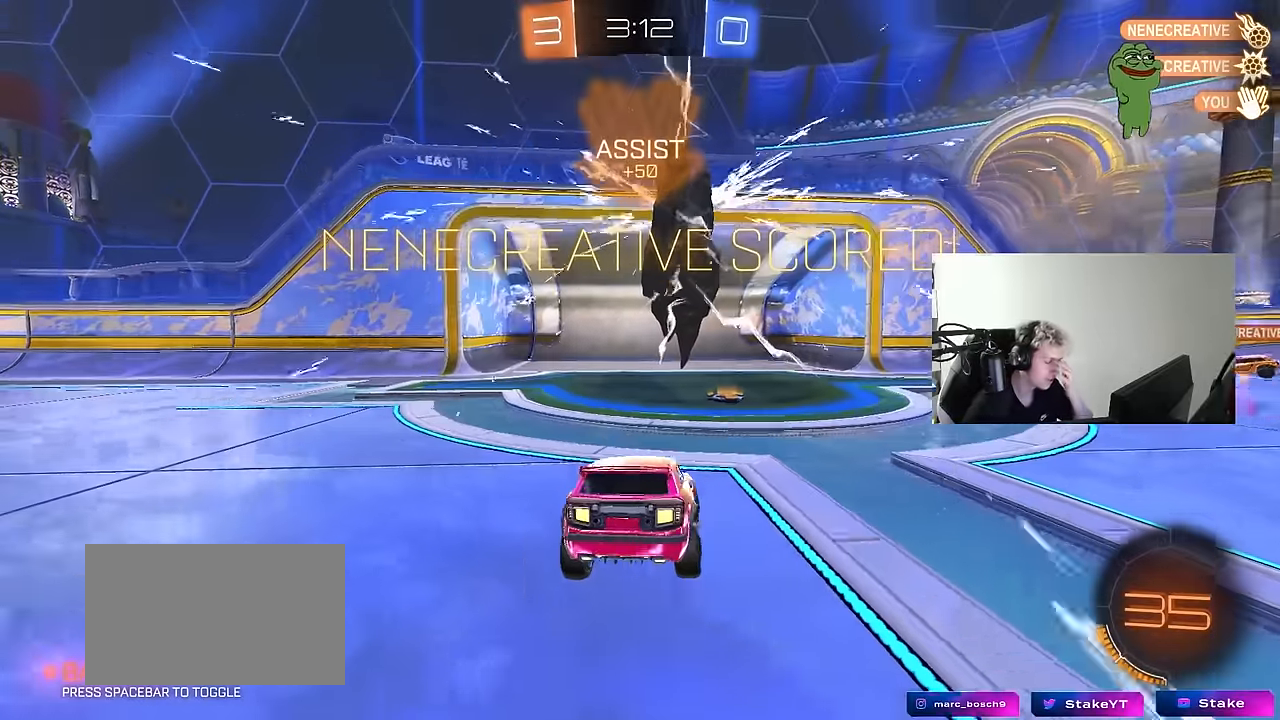
{"keys": [], "mouse": [], "mouse_move": "still", "events": []}